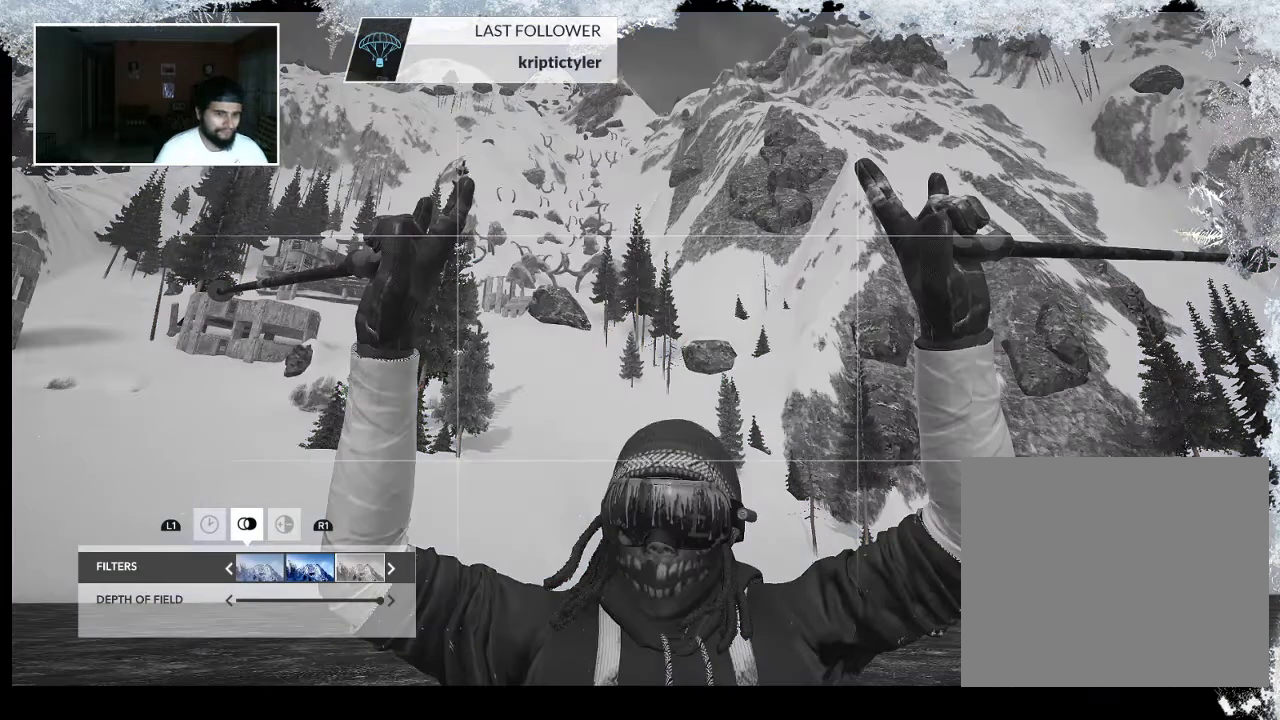
Gameplay with a controller (PlayStation layout); each line is a JSON object with the inputs held at the frame after it. "events" lists button and stick changes between this image and that frame as [ms after this image, input, new state], when the widget could be followed in between.
{"buttons": ["DPAD_RIGHT"], "left_stick": "center", "right_stick": "center", "events": [[467, "DPAD_RIGHT", "down"]]}
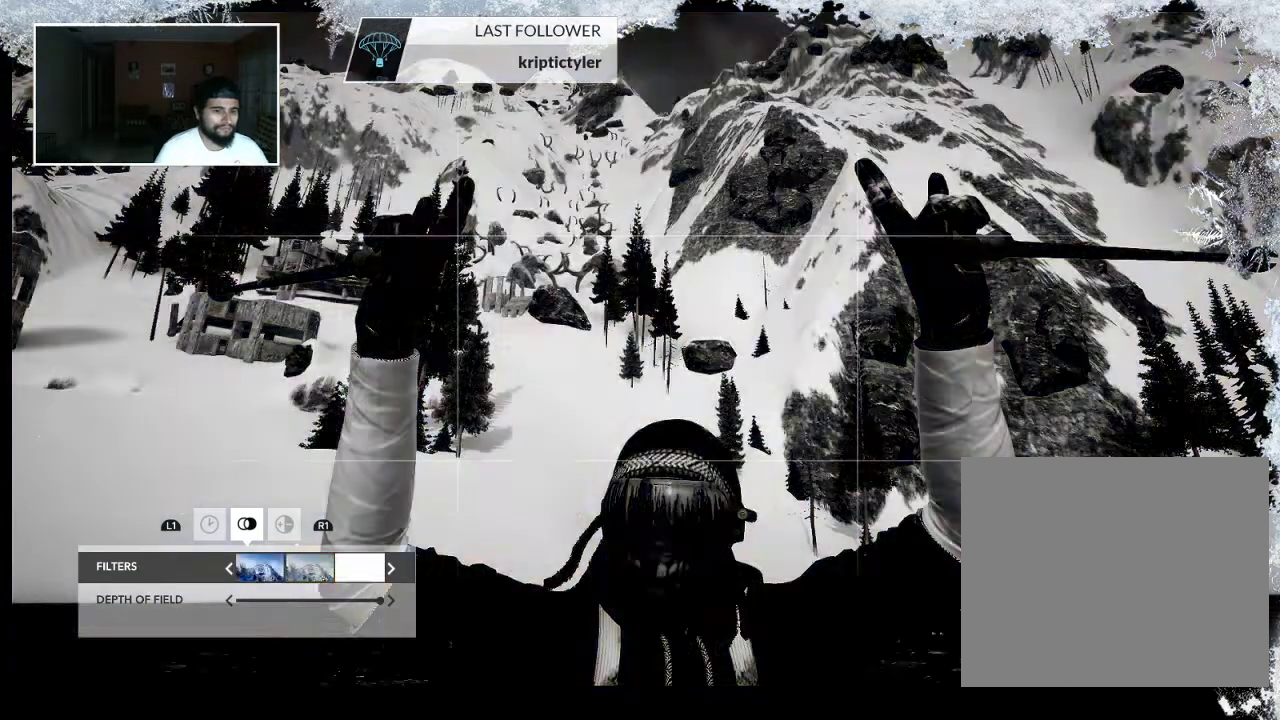
{"buttons": [], "left_stick": "center", "right_stick": "center", "events": [[67, "DPAD_RIGHT", "up"], [267, "DPAD_RIGHT", "down"], [367, "DPAD_RIGHT", "up"]]}
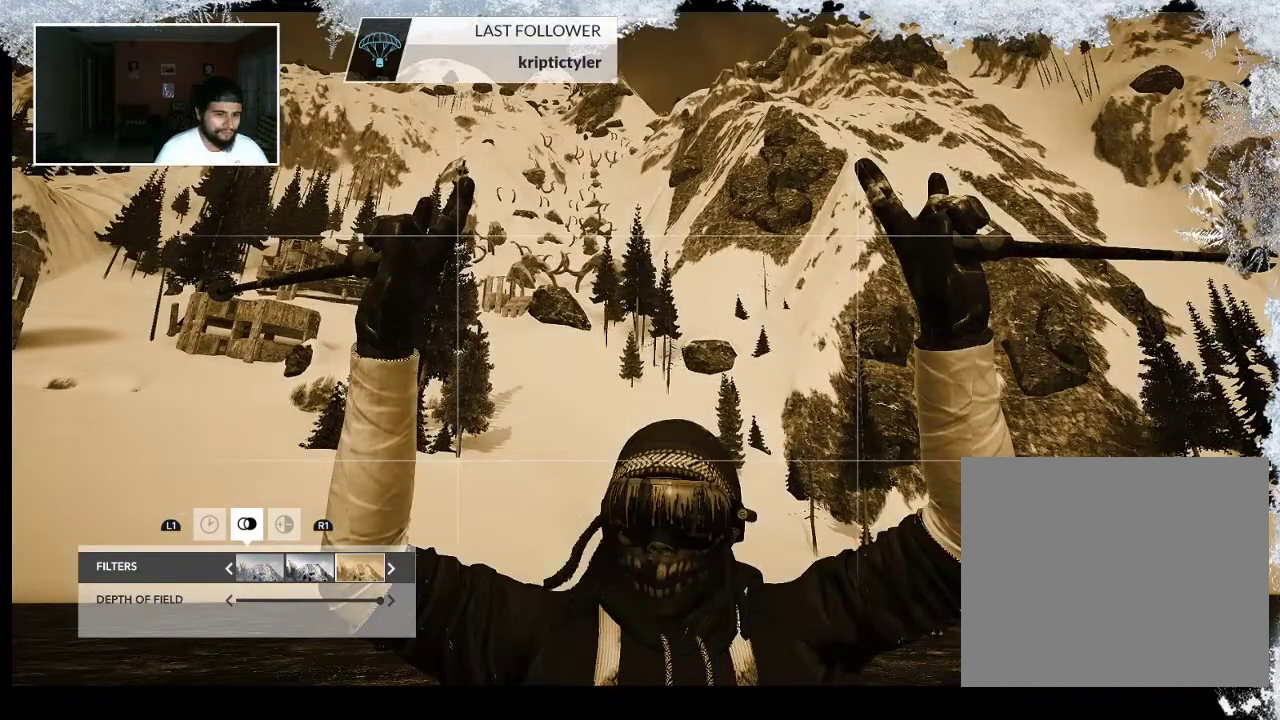
{"buttons": ["DPAD_RIGHT"], "left_stick": "center", "right_stick": "center", "events": [[33, "DPAD_RIGHT", "down"], [133, "DPAD_RIGHT", "up"], [500, "DPAD_RIGHT", "down"]]}
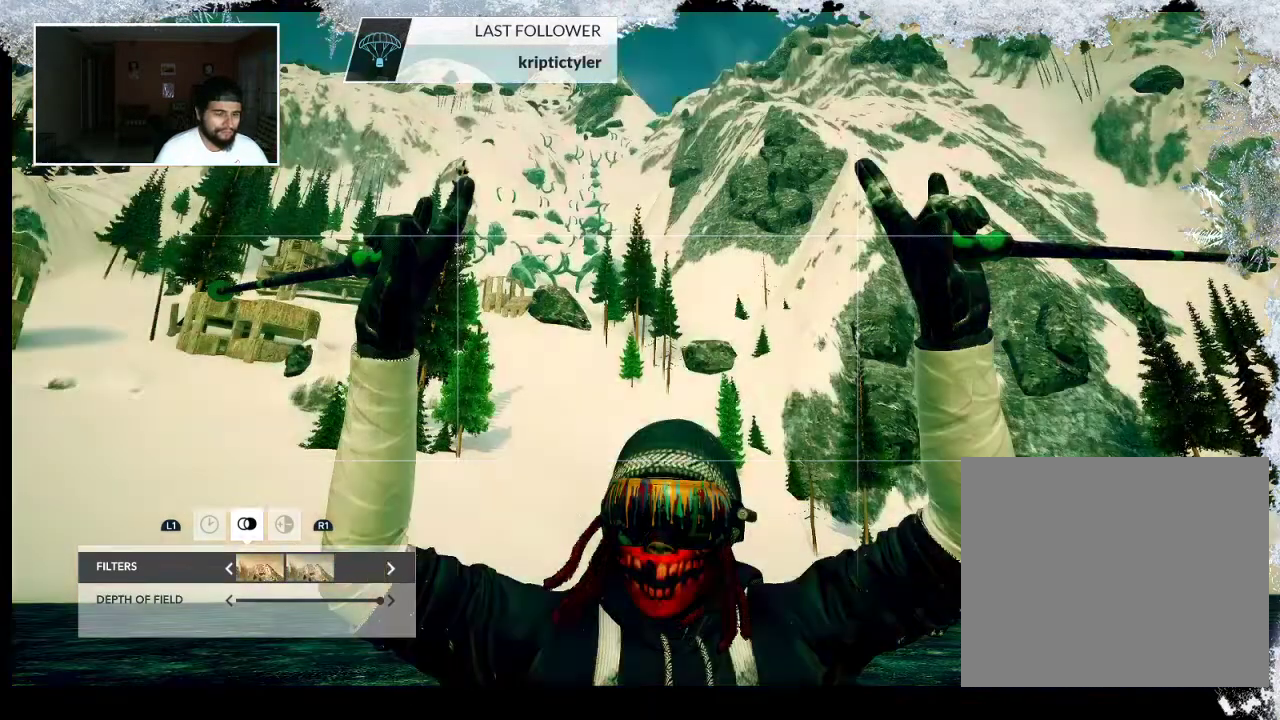
{"buttons": ["DPAD_RIGHT"], "left_stick": "center", "right_stick": "center", "events": [[67, "DPAD_RIGHT", "up"], [367, "DPAD_RIGHT", "down"]]}
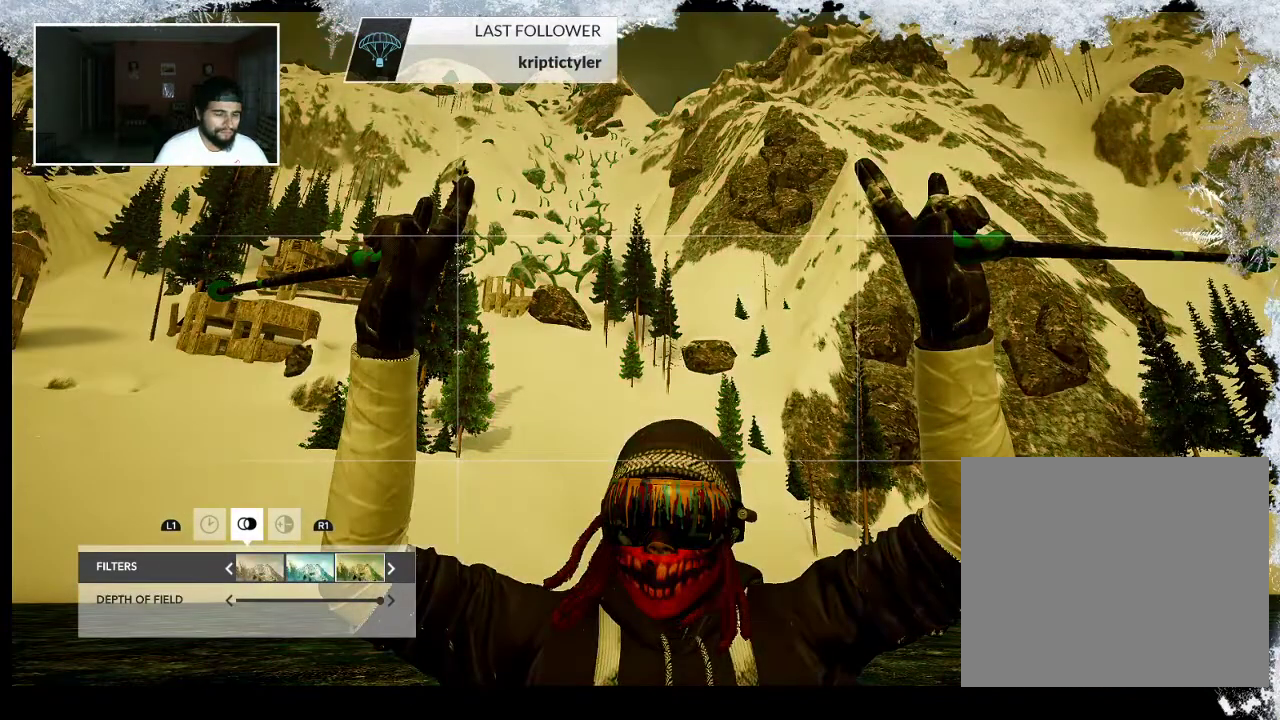
{"buttons": [], "left_stick": "center", "right_stick": "center", "events": [[33, "DPAD_RIGHT", "up"], [133, "DPAD_RIGHT", "down"], [233, "DPAD_RIGHT", "up"], [333, "DPAD_RIGHT", "down"], [467, "DPAD_RIGHT", "up"]]}
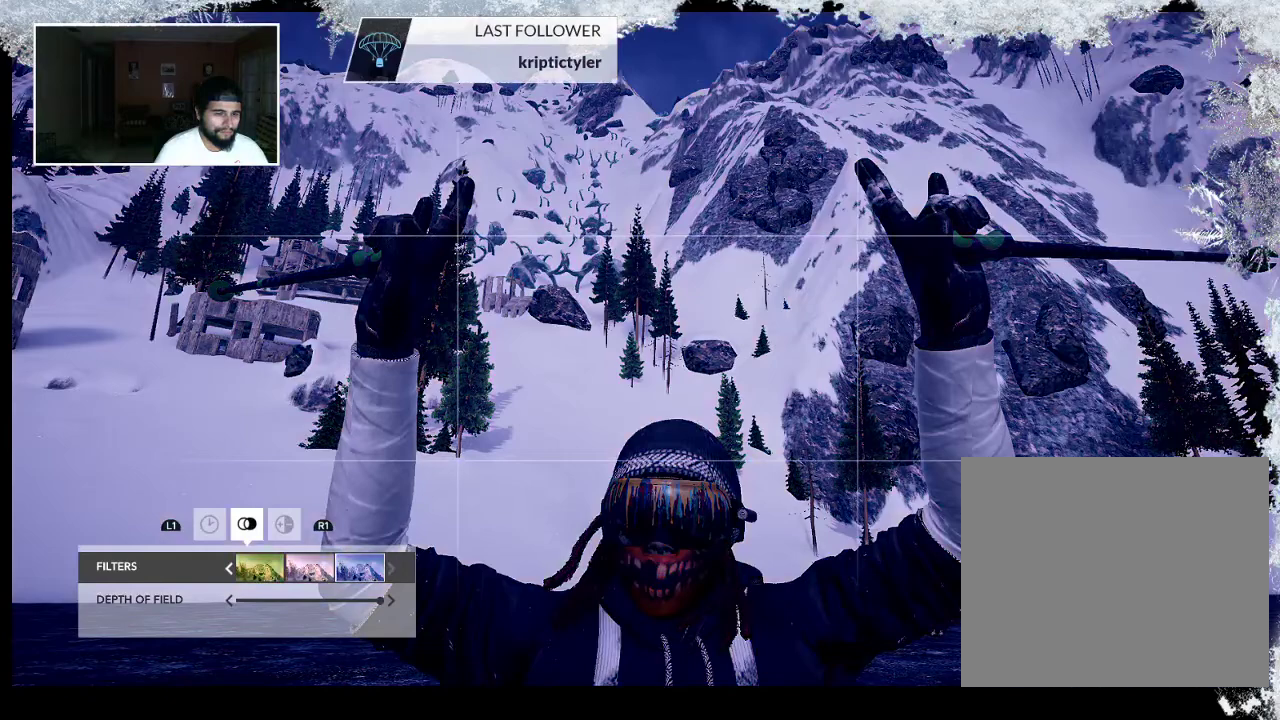
{"buttons": [], "left_stick": "center", "right_stick": "center", "events": [[67, "DPAD_RIGHT", "down"], [167, "DPAD_RIGHT", "up"], [267, "DPAD_RIGHT", "down"], [367, "DPAD_RIGHT", "up"]]}
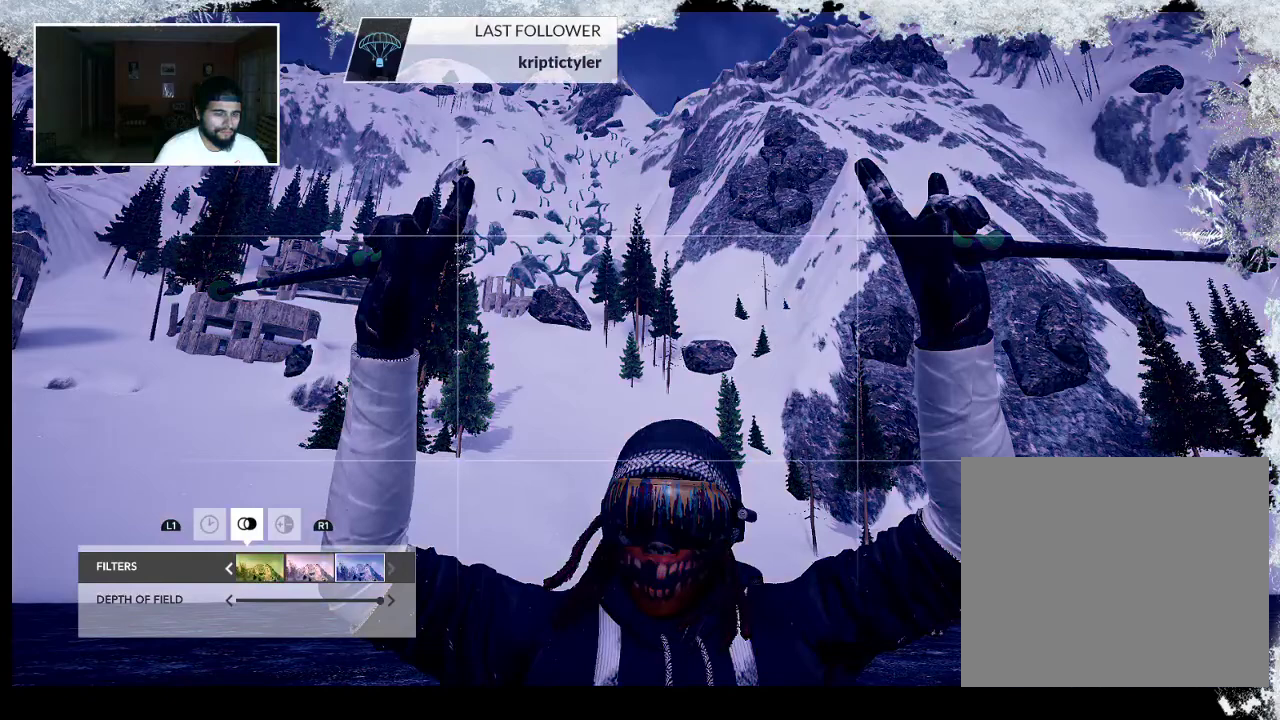
{"buttons": ["DPAD_LEFT"], "left_stick": "center", "right_stick": "center", "events": [[67, "DPAD_LEFT", "down"], [167, "DPAD_LEFT", "up"], [267, "DPAD_LEFT", "down"], [367, "DPAD_LEFT", "up"], [467, "DPAD_LEFT", "down"]]}
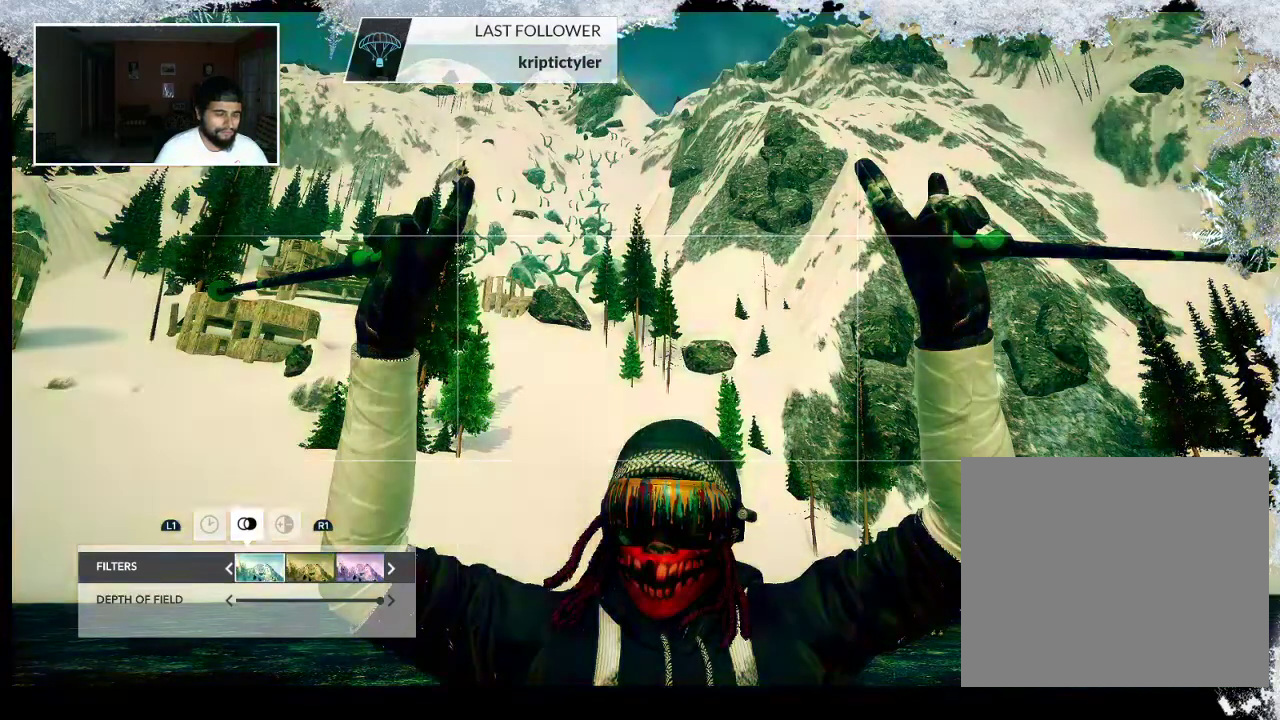
{"buttons": [], "left_stick": "center", "right_stick": "center", "events": [[33, "DPAD_LEFT", "up"], [133, "DPAD_LEFT", "down"], [233, "DPAD_LEFT", "up"], [333, "DPAD_LEFT", "down"], [400, "DPAD_LEFT", "up"]]}
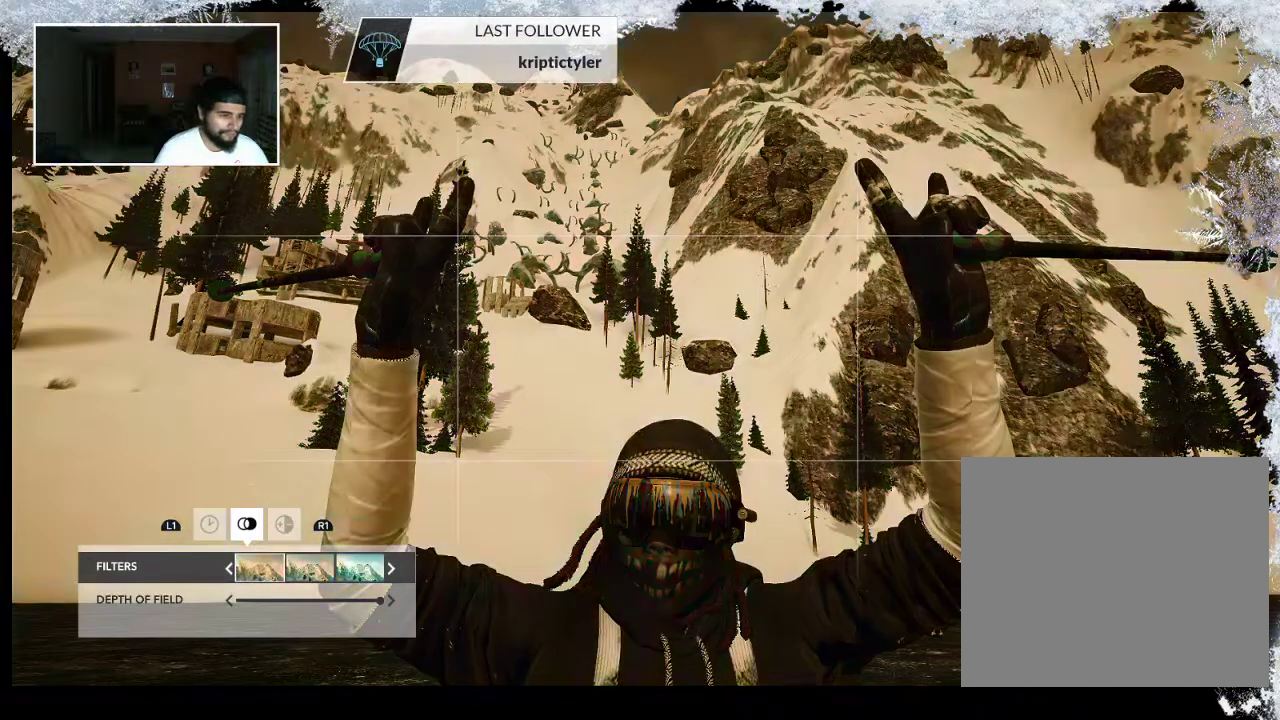
{"buttons": [], "left_stick": "center", "right_stick": "center", "events": [[33, "DPAD_LEFT", "down"], [100, "DPAD_LEFT", "up"], [200, "DPAD_LEFT", "down"], [300, "DPAD_LEFT", "up"], [400, "DPAD_LEFT", "down"], [467, "DPAD_LEFT", "up"]]}
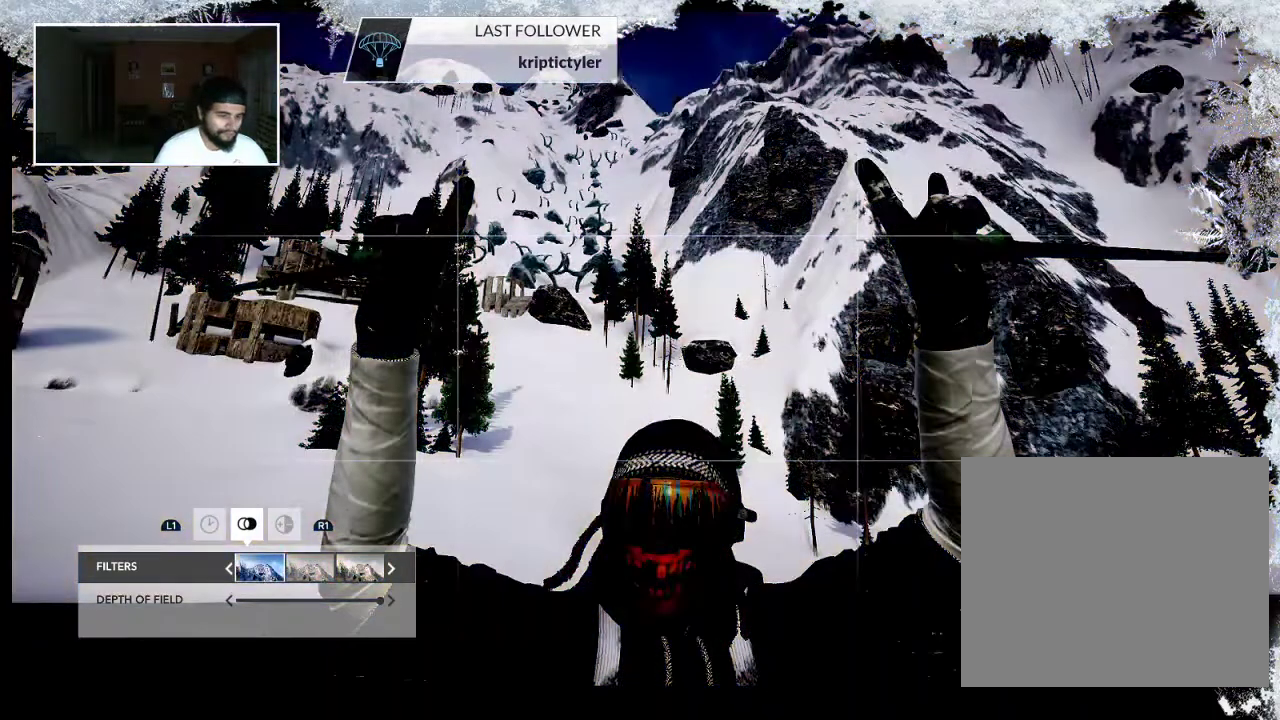
{"buttons": ["DPAD_LEFT"], "left_stick": "center", "right_stick": "center", "events": [[100, "DPAD_LEFT", "down"], [167, "DPAD_LEFT", "up"], [267, "DPAD_LEFT", "down"], [367, "DPAD_LEFT", "up"], [467, "DPAD_LEFT", "down"]]}
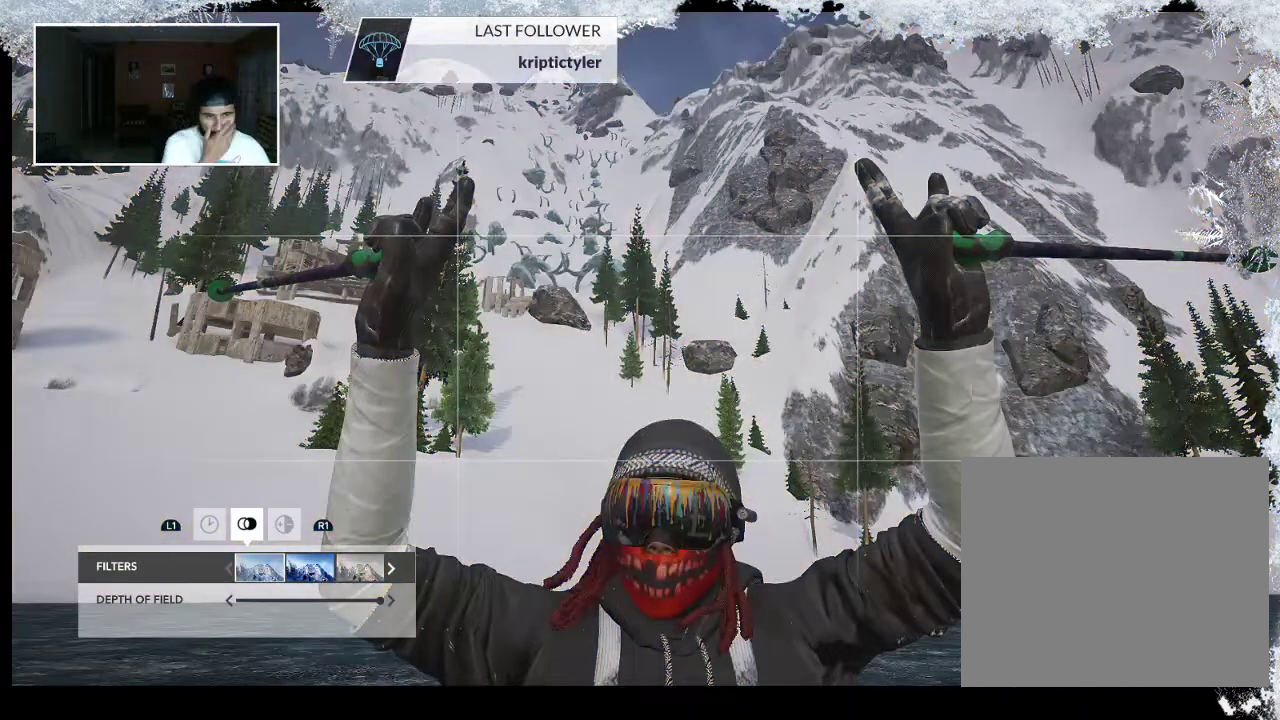
{"buttons": [], "left_stick": "center", "right_stick": "center", "events": [[67, "DPAD_LEFT", "up"], [167, "DPAD_LEFT", "down"], [300, "DPAD_LEFT", "up"]]}
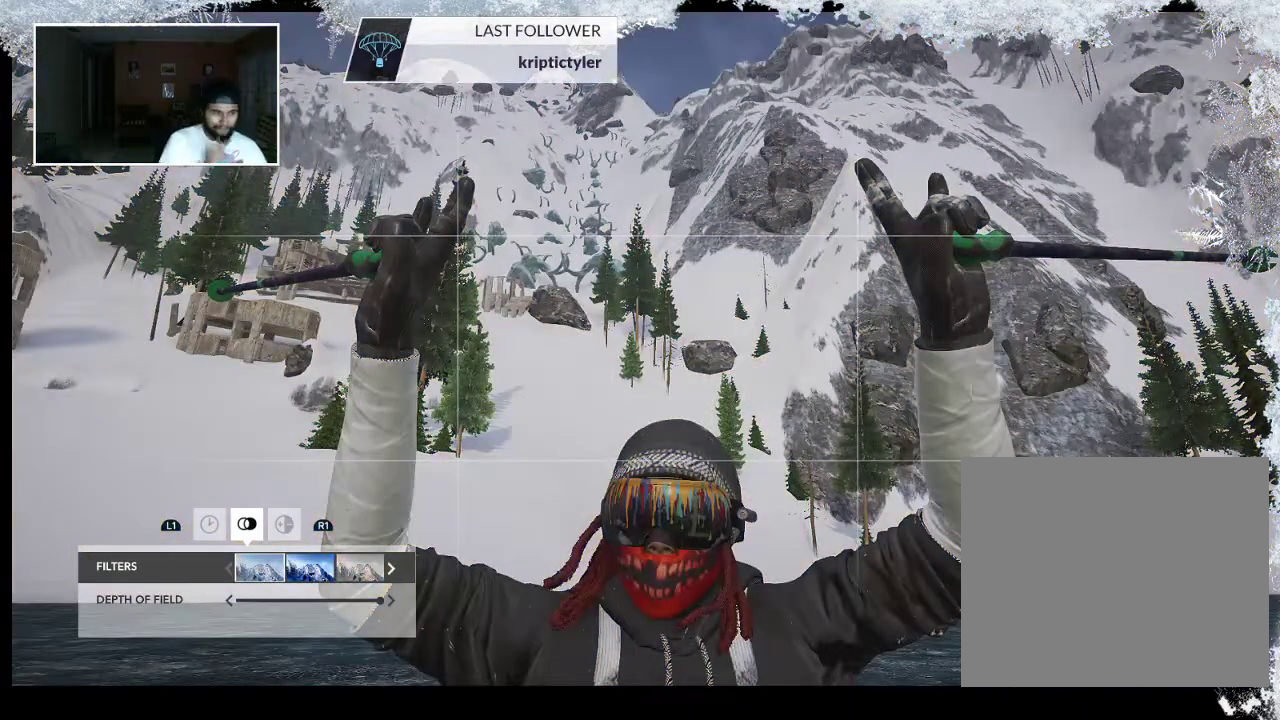
{"buttons": [], "left_stick": "center", "right_stick": "center", "events": [[33, "DPAD_DOWN", "down"], [133, "DPAD_DOWN", "up"], [400, "DPAD_LEFT", "down"], [500, "DPAD_LEFT", "up"]]}
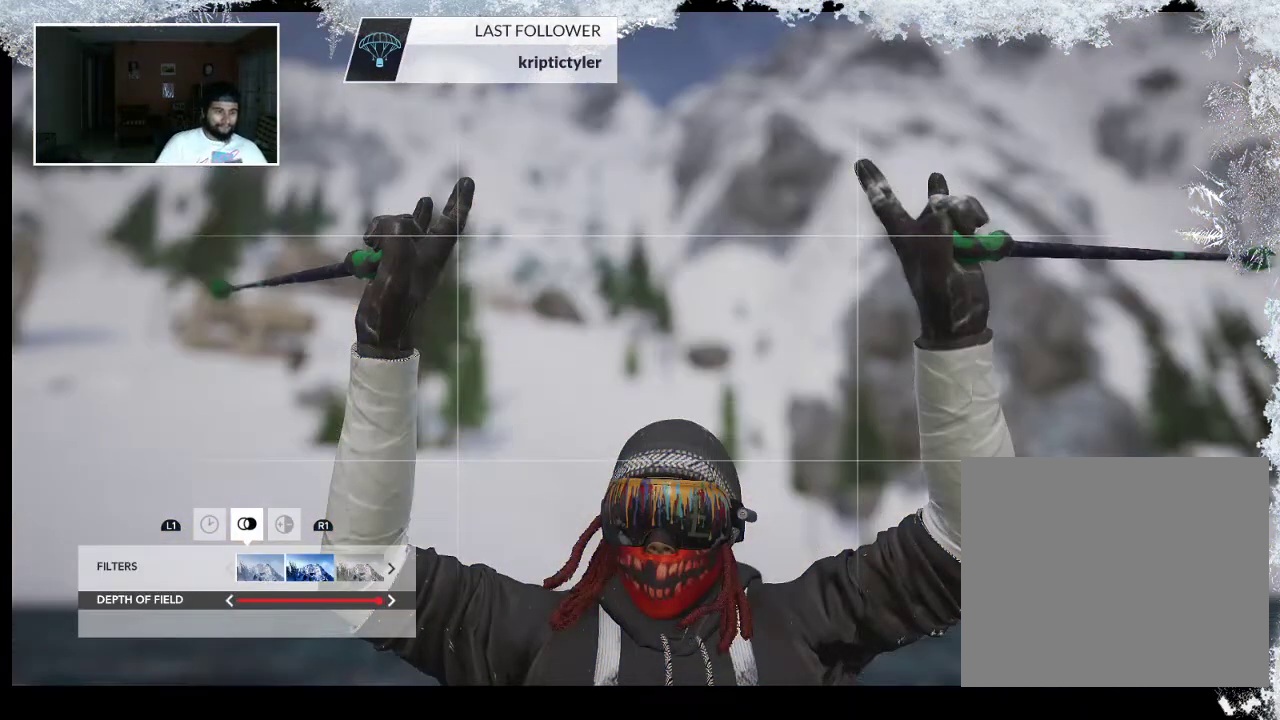
{"buttons": [], "left_stick": "center", "right_stick": "center", "events": []}
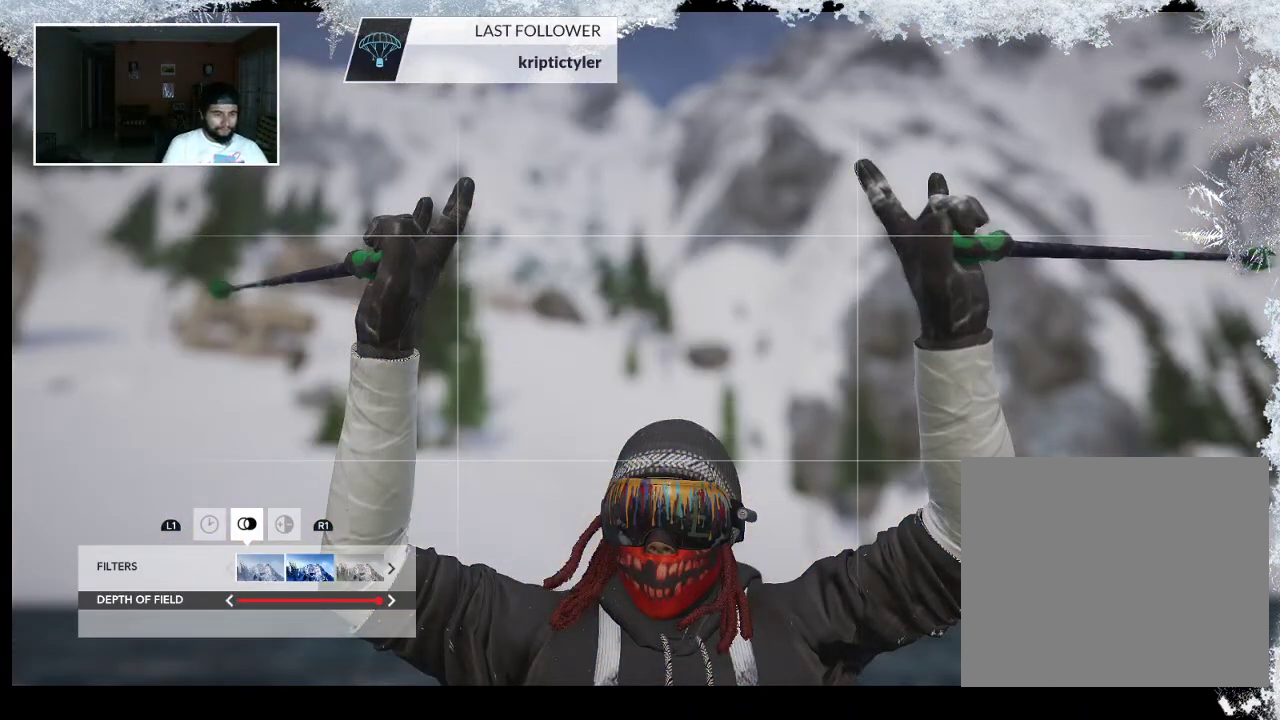
{"buttons": [], "left_stick": "center", "right_stick": "center", "events": []}
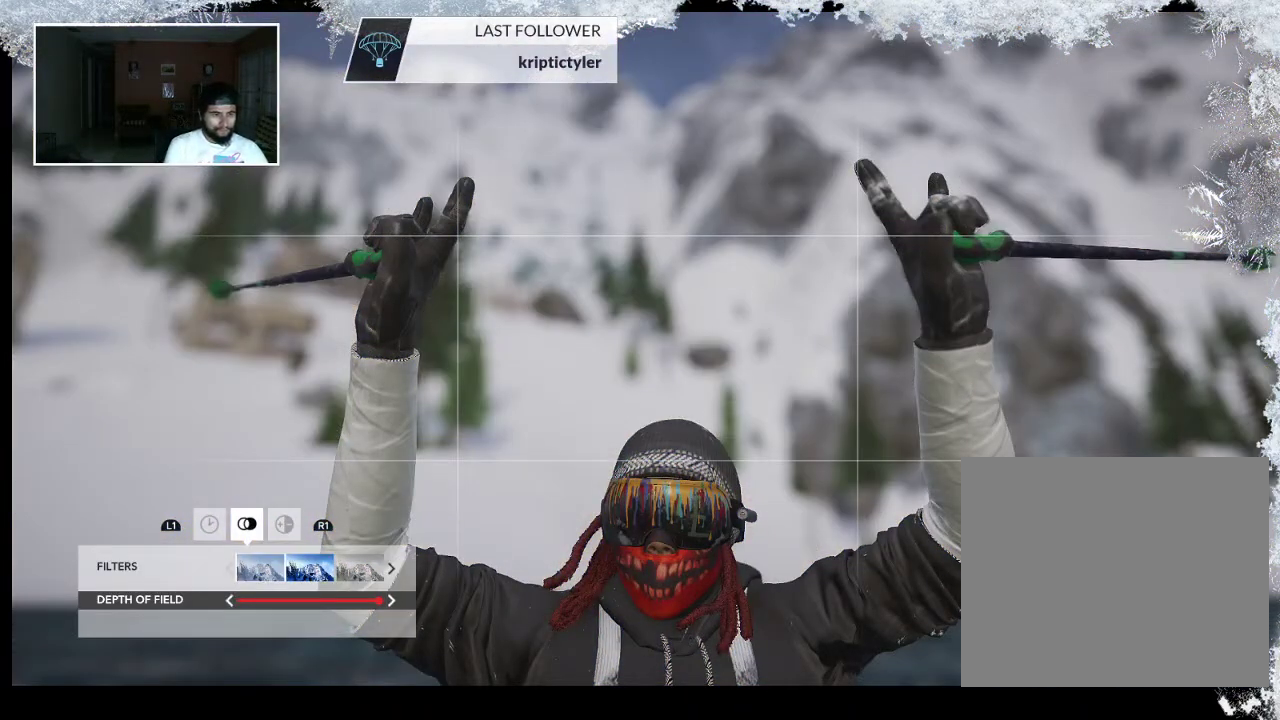
{"buttons": [], "left_stick": "center", "right_stick": "center", "events": []}
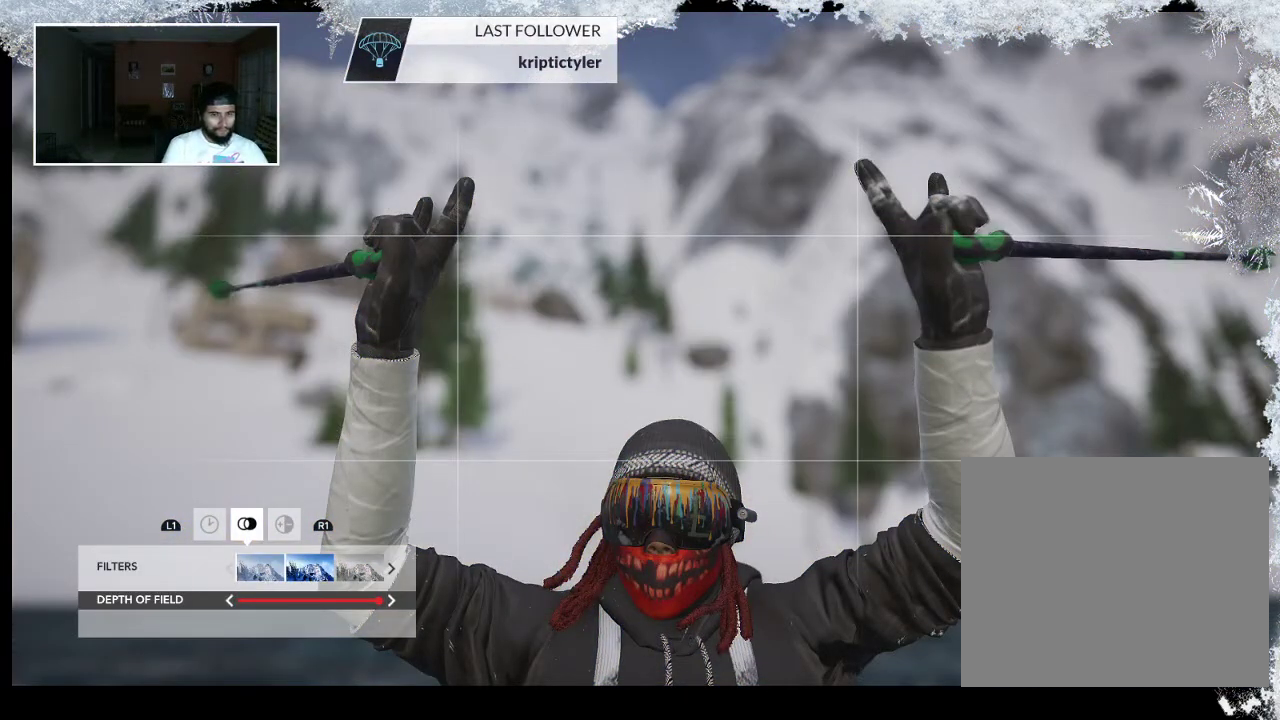
{"buttons": ["DPAD_LEFT"], "left_stick": "center", "right_stick": "center", "events": [[400, "DPAD_LEFT", "down"]]}
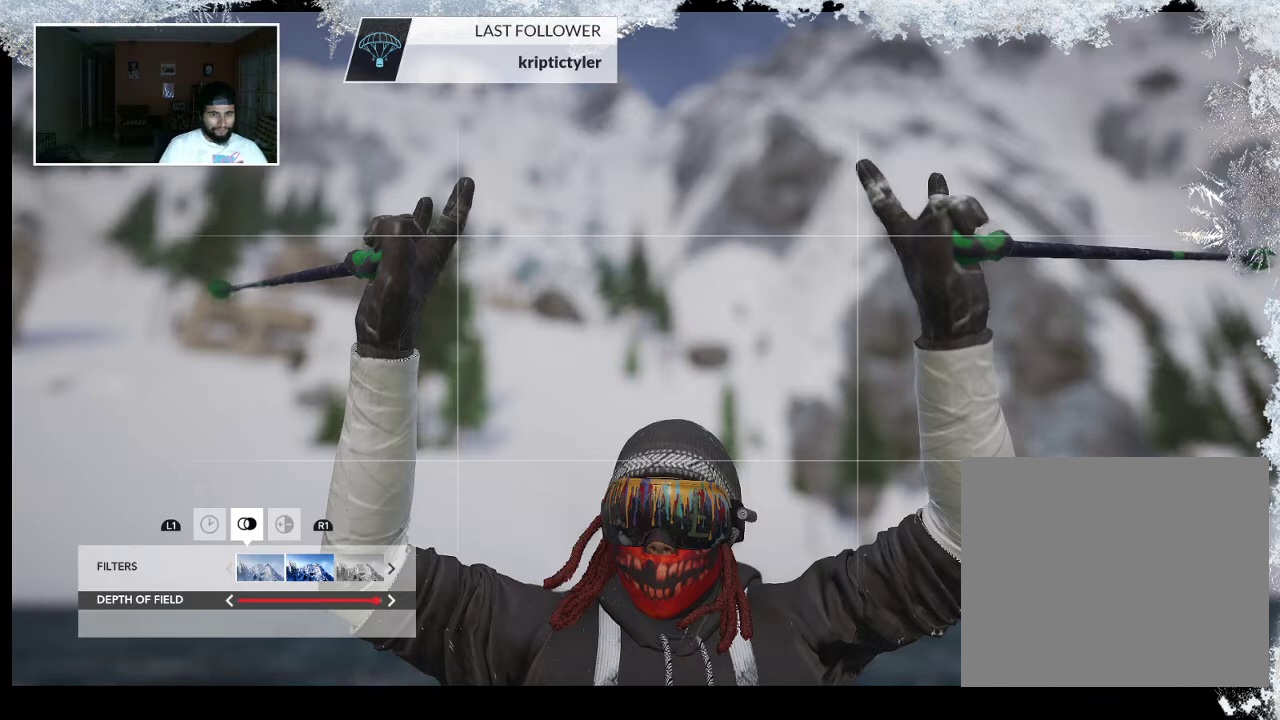
{"buttons": ["DPAD_RIGHT"], "left_stick": "center", "right_stick": "center", "events": [[33, "DPAD_LEFT", "up"], [400, "DPAD_RIGHT", "down"]]}
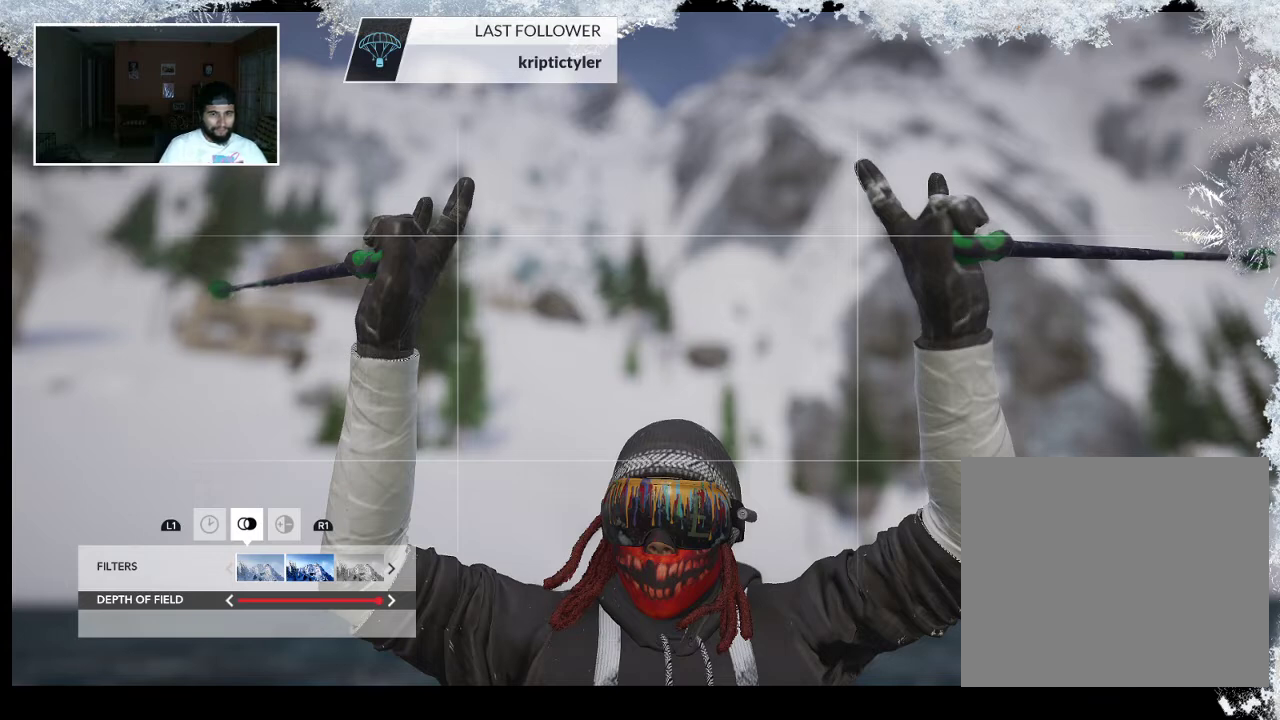
{"buttons": [], "left_stick": "center", "right_stick": "center", "events": [[33, "DPAD_RIGHT", "up"]]}
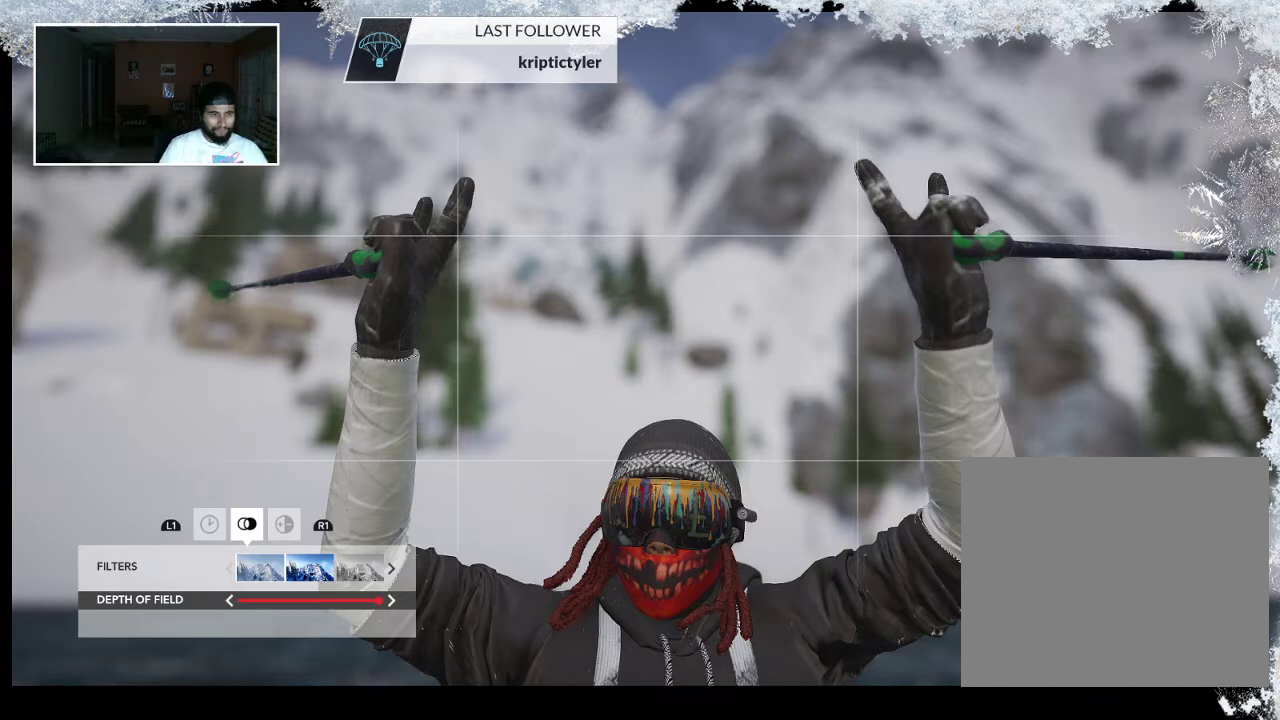
{"buttons": ["DPAD_LEFT"], "left_stick": "center", "right_stick": "center", "events": [[33, "DPAD_RIGHT", "down"], [167, "DPAD_RIGHT", "up"], [500, "DPAD_LEFT", "down"]]}
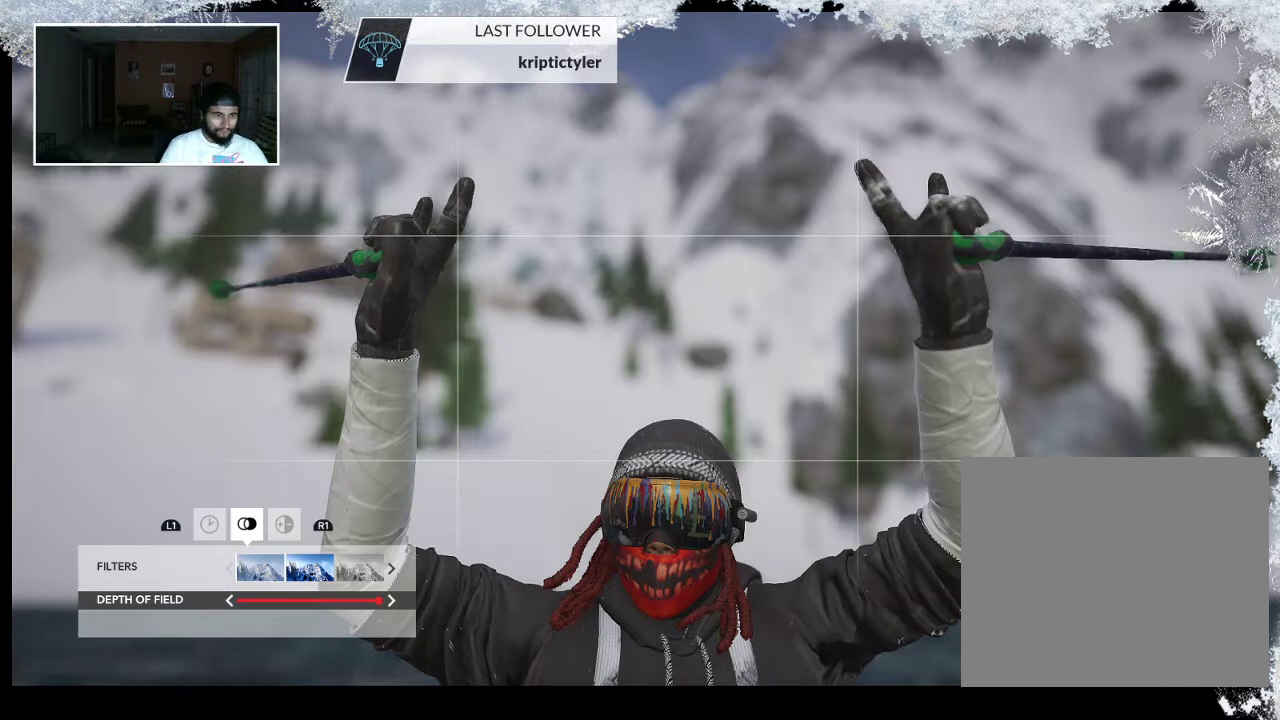
{"buttons": [], "left_stick": "center", "right_stick": "center", "events": [[100, "DPAD_LEFT", "up"]]}
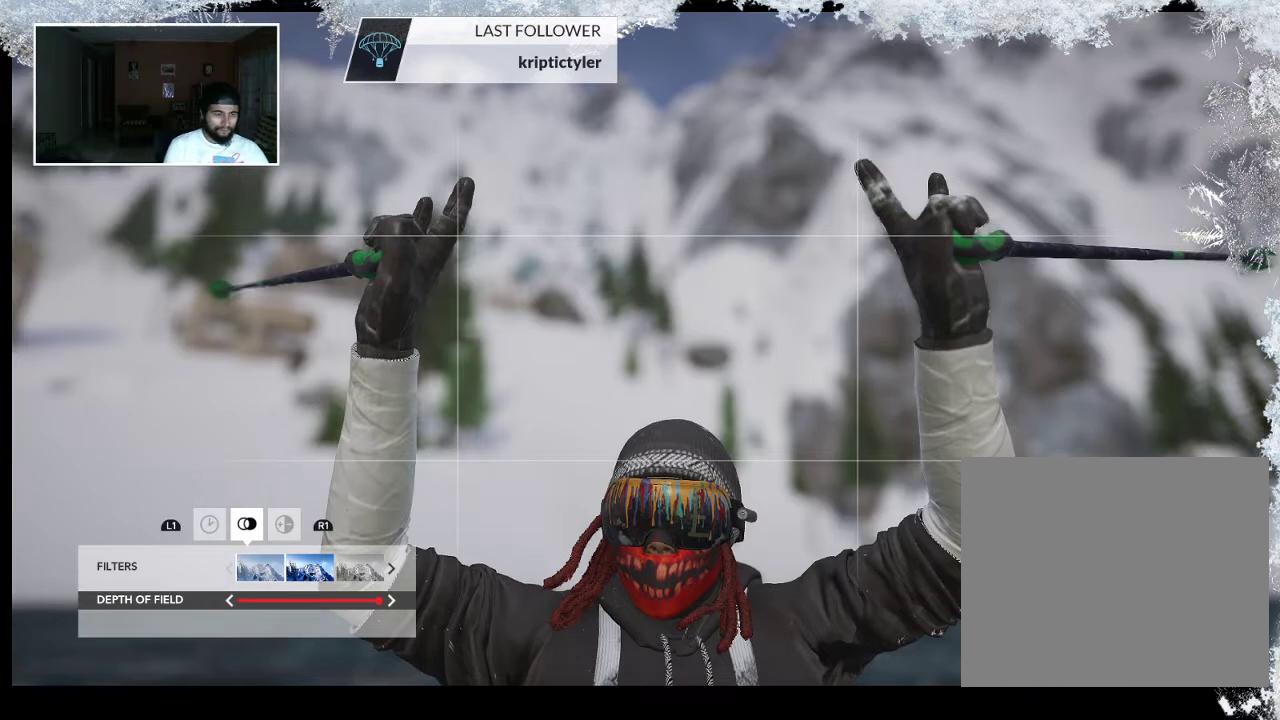
{"buttons": [], "left_stick": "center", "right_stick": "center", "events": []}
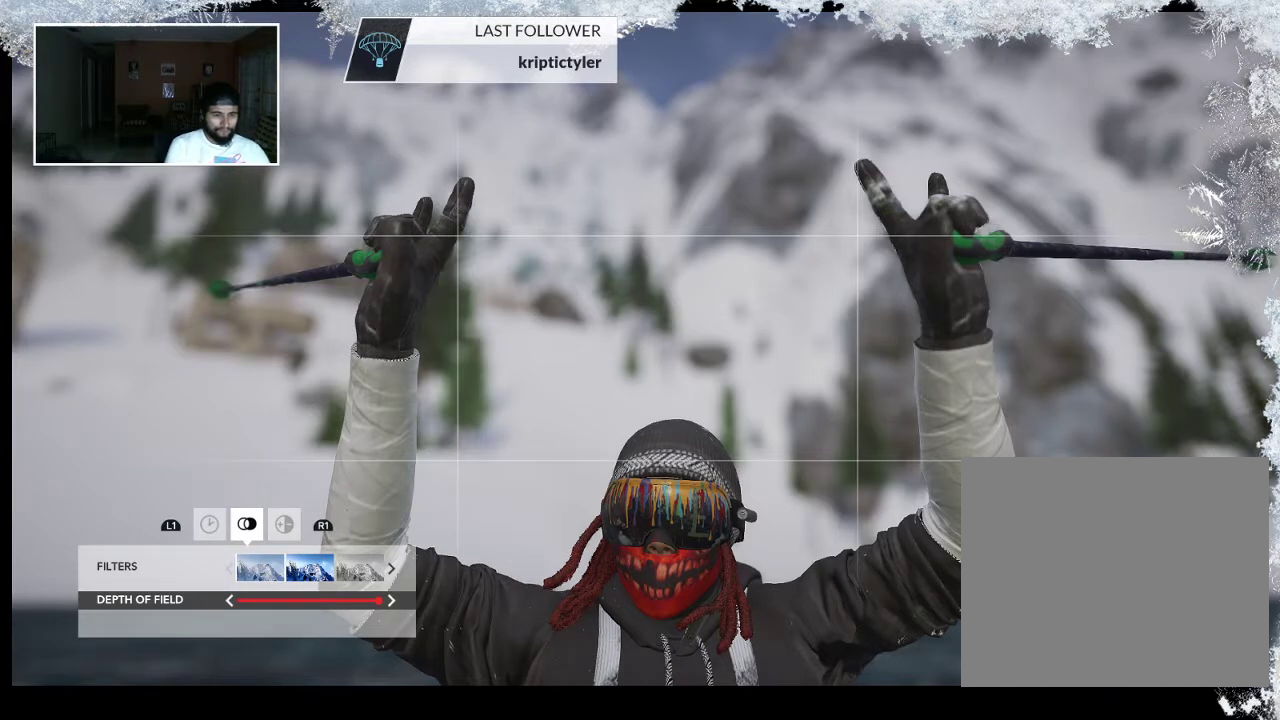
{"buttons": [], "left_stick": "center", "right_stick": "center", "events": []}
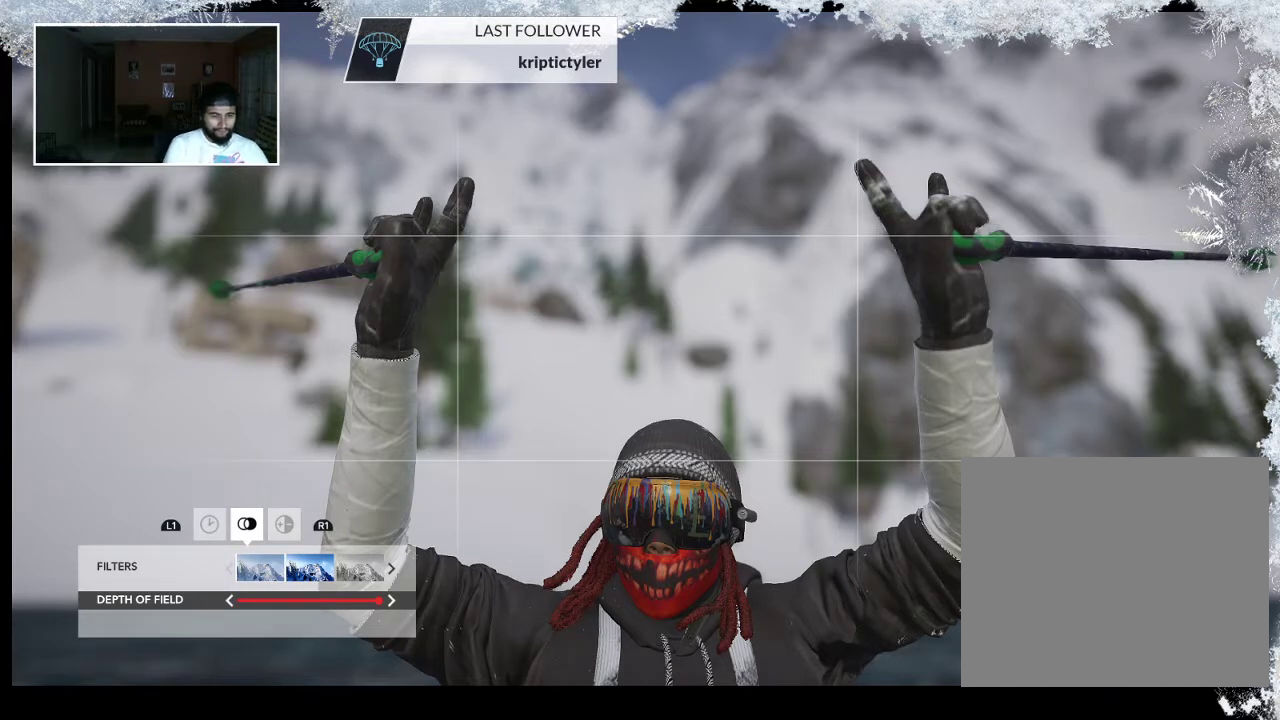
{"buttons": [], "left_stick": "center", "right_stick": "center", "events": []}
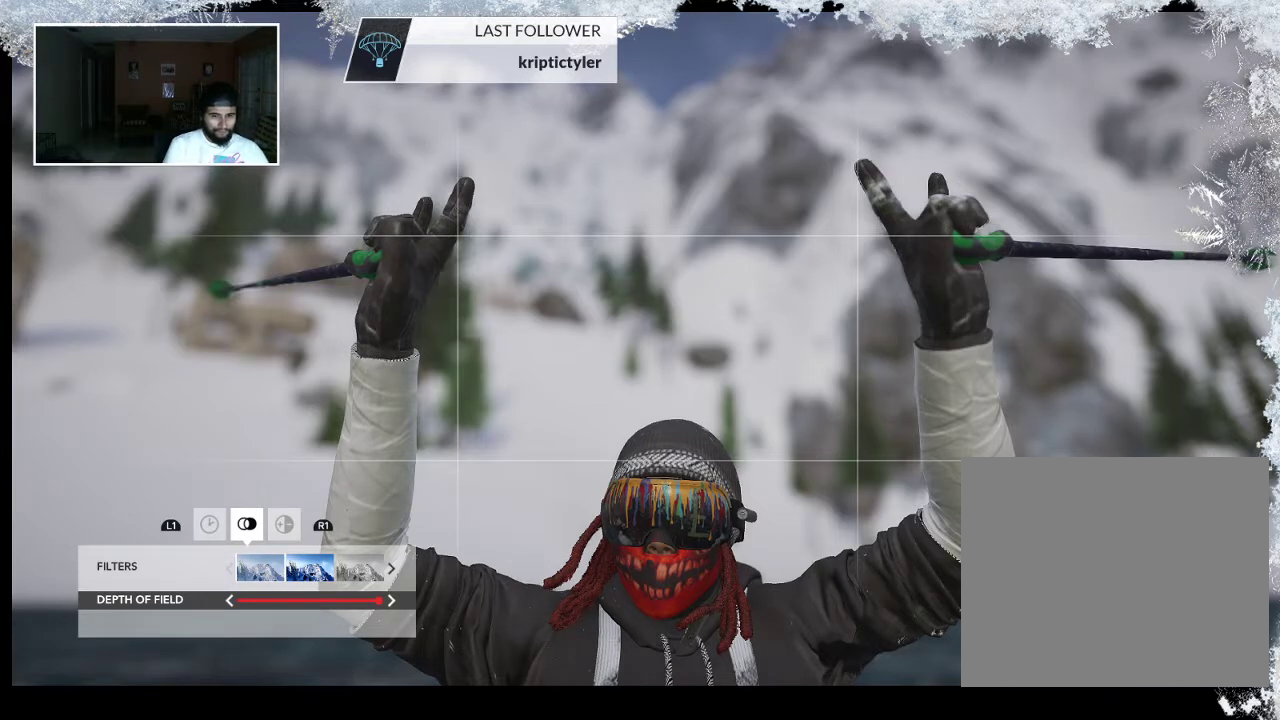
{"buttons": [], "left_stick": "center", "right_stick": "center", "events": [[267, "TOUCHPAD", "down"], [433, "TOUCHPAD", "up"]]}
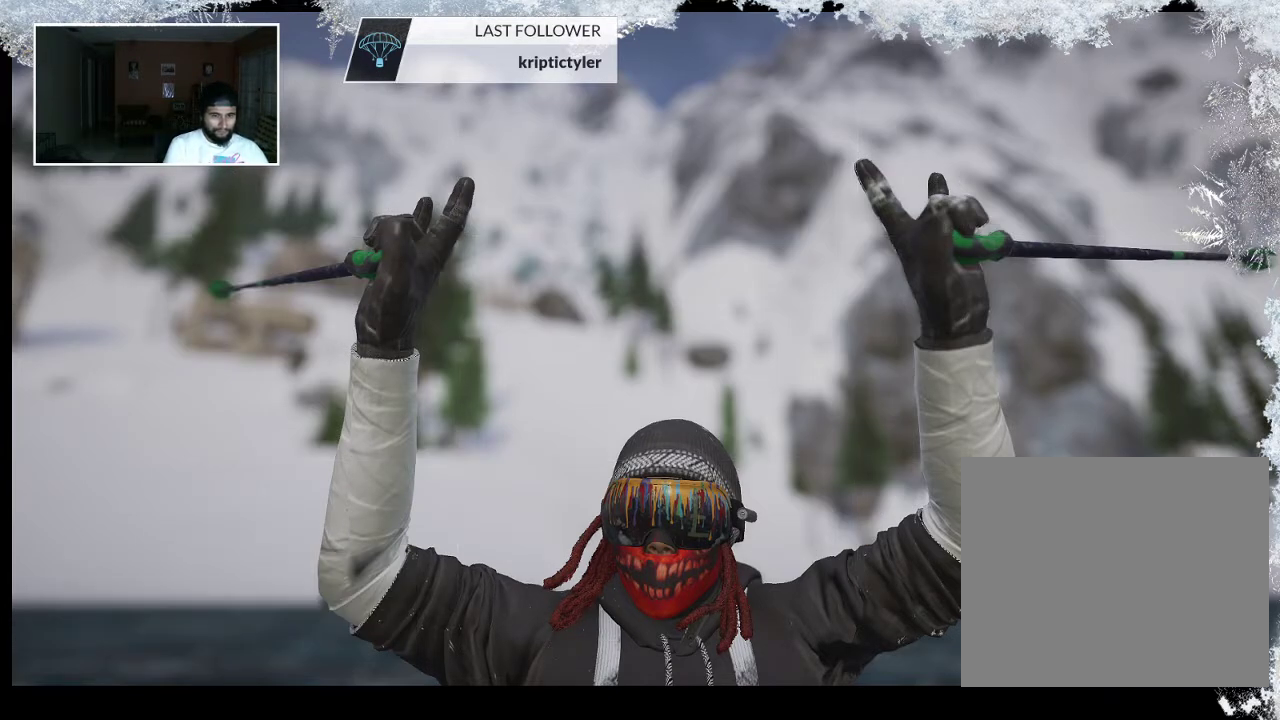
{"buttons": [], "left_stick": "center", "right_stick": "center", "events": []}
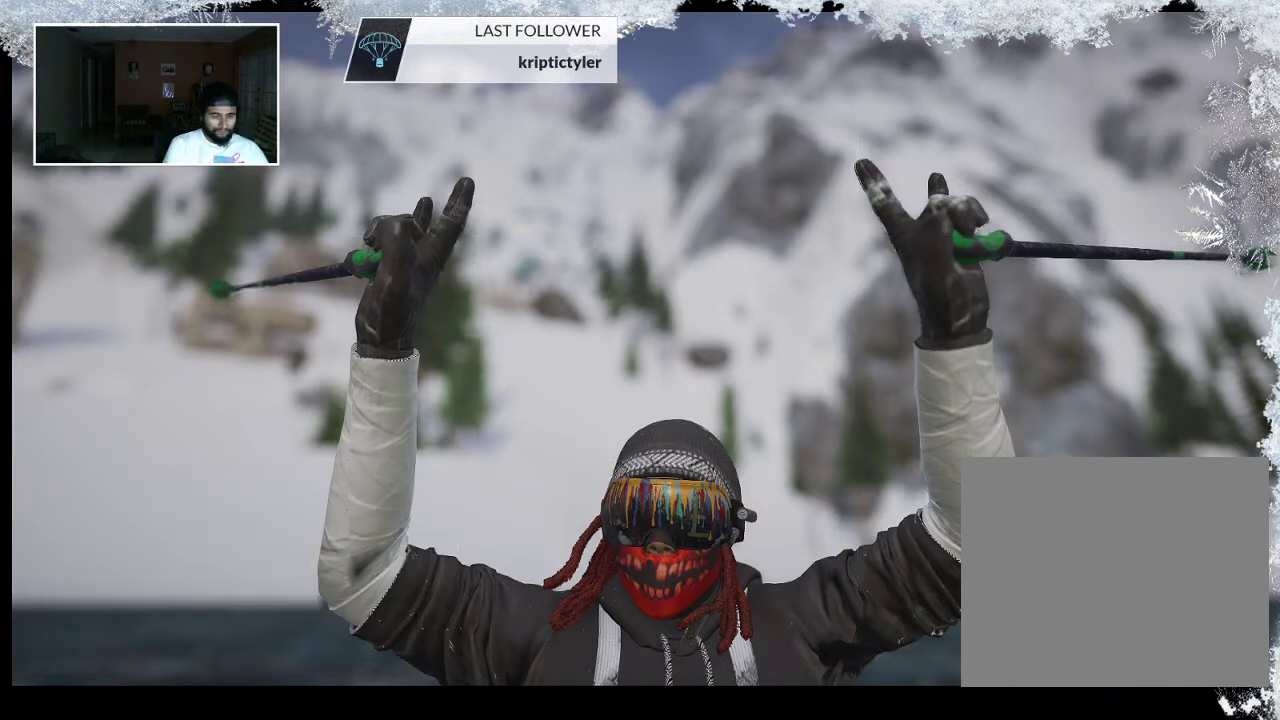
{"buttons": [], "left_stick": "center", "right_stick": "center", "events": []}
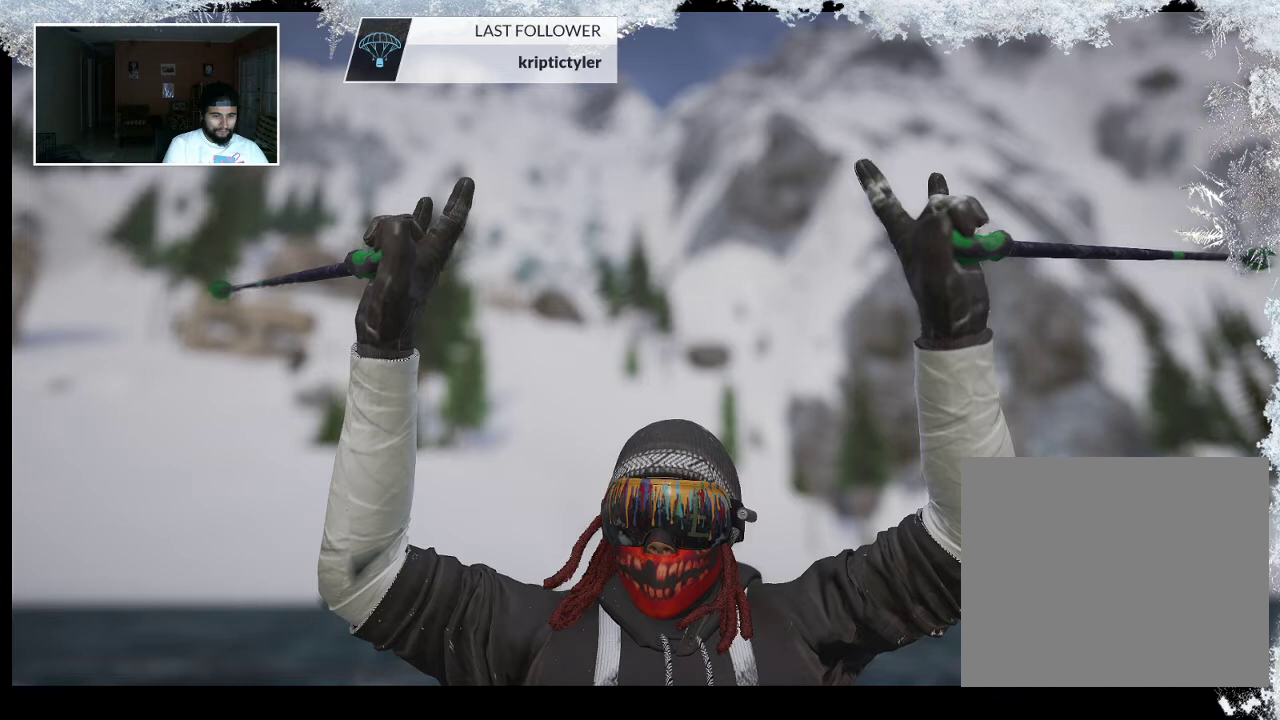
{"buttons": [], "left_stick": "center", "right_stick": "center", "events": []}
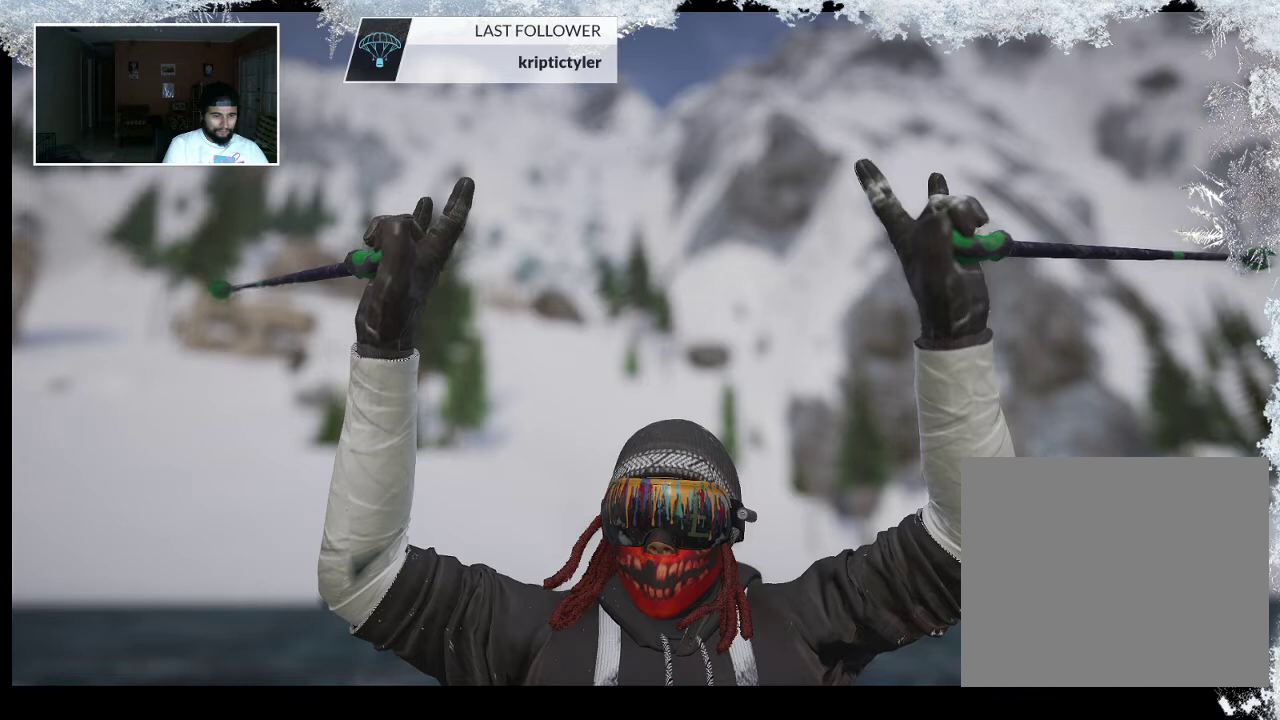
{"buttons": [], "left_stick": "center", "right_stick": "center", "events": []}
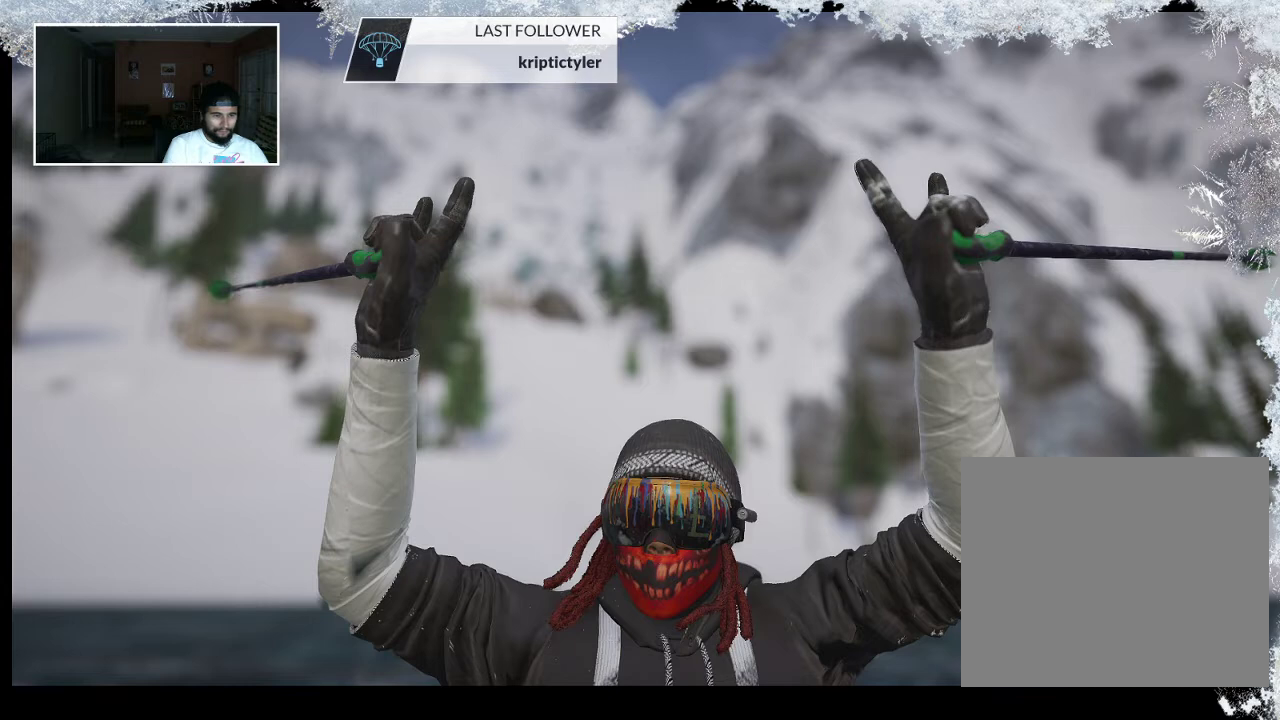
{"buttons": [], "left_stick": "center", "right_stick": "center", "events": []}
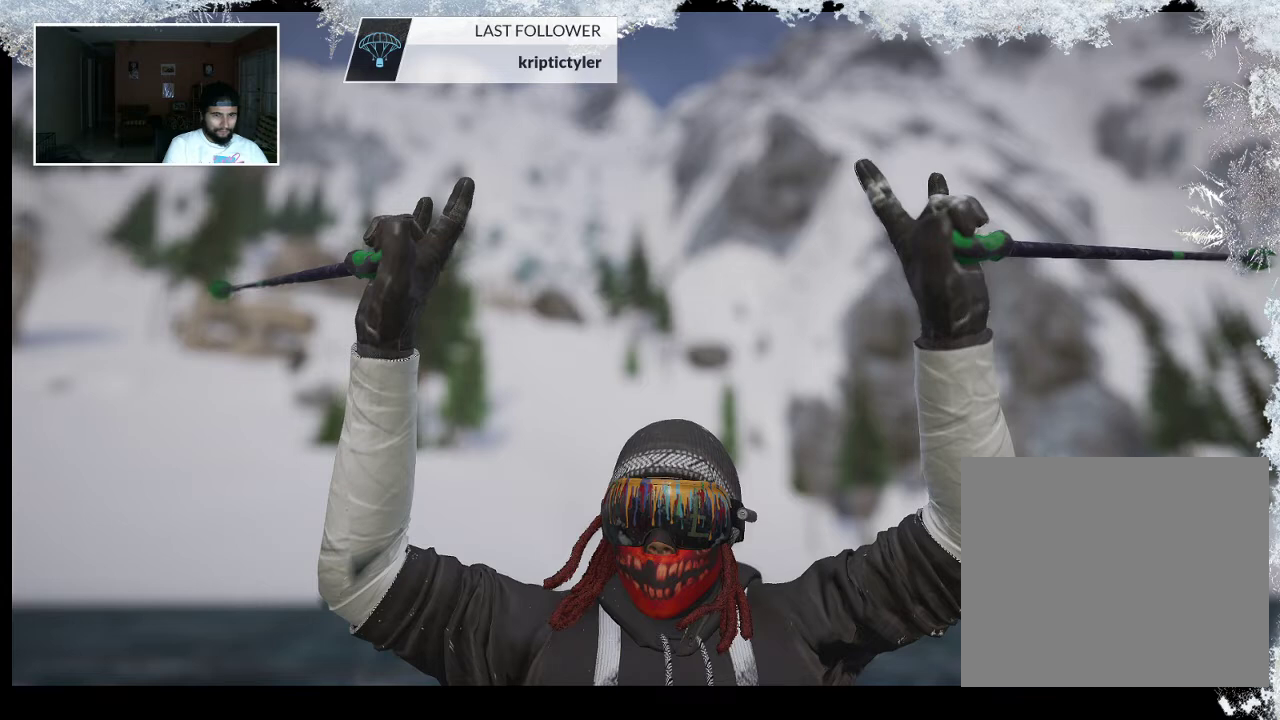
{"buttons": ["CROSS"], "left_stick": "center", "right_stick": "center", "events": [[333, "CROSS", "down"]]}
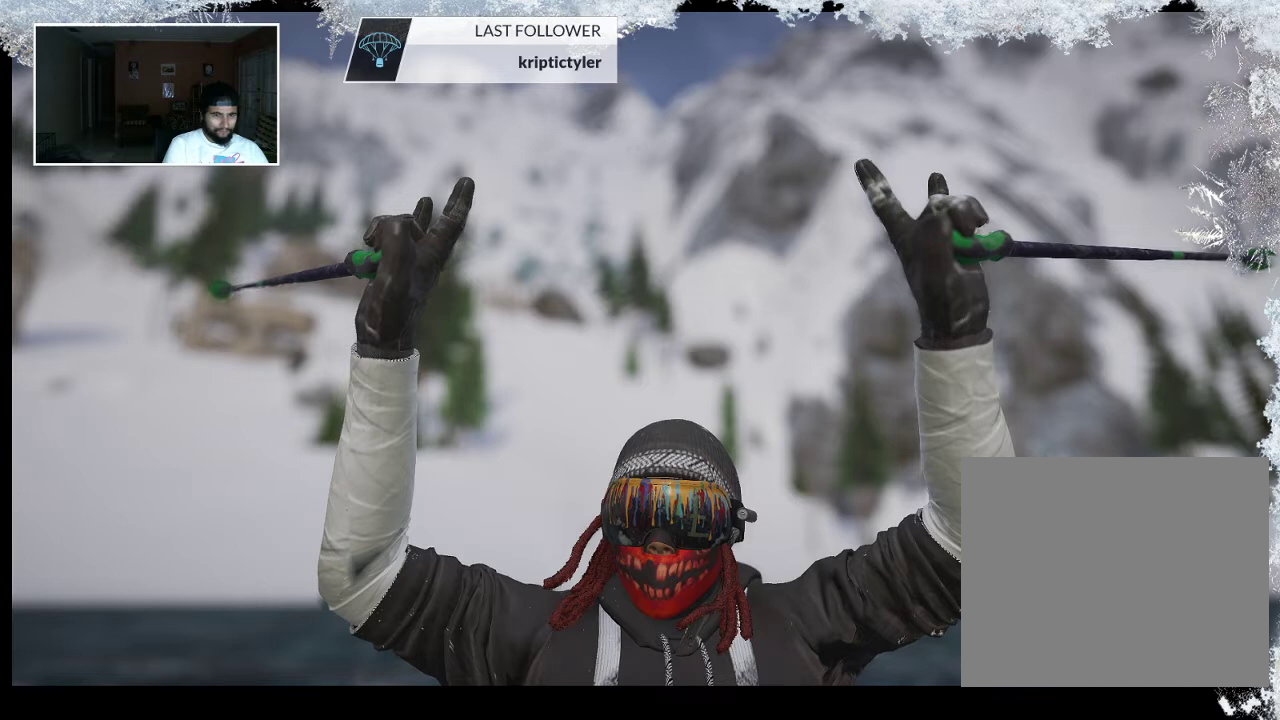
{"buttons": [], "left_stick": "center", "right_stick": "center", "events": [[33, "CROSS", "up"]]}